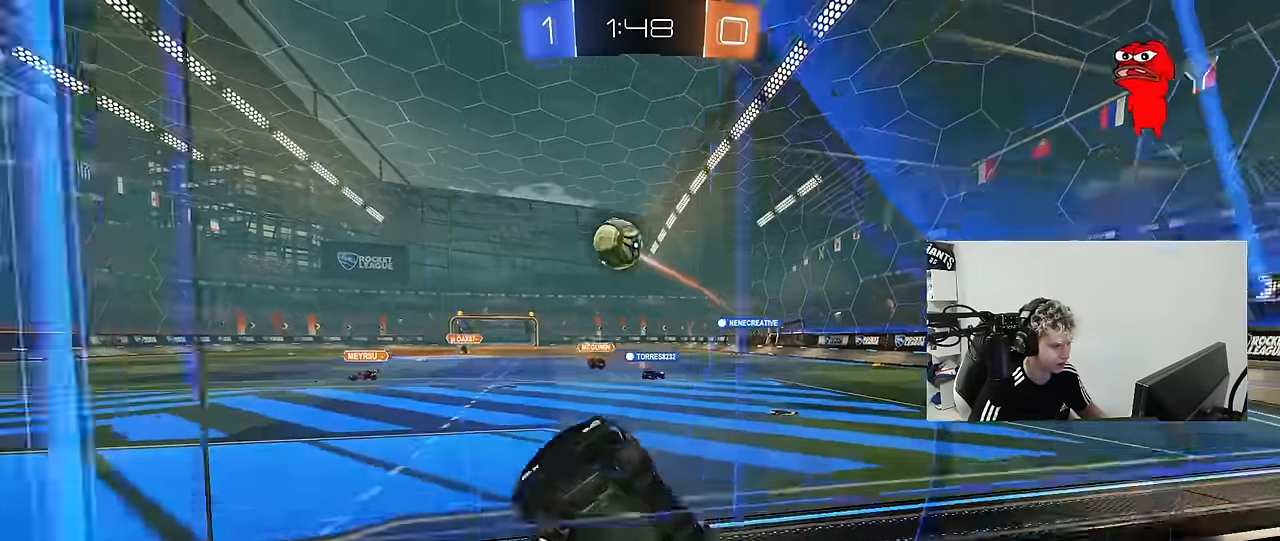
Gameplay with keyboard and mouse; each line is a JSON object with the keys and mouse buttons held at the frame after it. "events" lists presses ("down") and releases ("up") of "1", "2", "3", "4", "5", "a", "alt", "c", "caps_lock", "ctrl", "d", "e", "f", "g", "q", "r", "s", "shift", "space", "t", "tab", "v", "w", "x", "z", "mouse_left", "mouse_wheel" and "mouse_right" between this image and that frame as [ms after this image, input, new state], when the widget could be followed in between. "mouse_left", "mouse_wheel", "mouse_right" = the "left", "wheel", "right" buttons of the "mouse" list. No other keys are recorded. "wheel" means that the mouse wheel is clicked or scrolled. "mouse_move" is the direction in which the mouse moves at that frame (one of eight, or "still"), when it could be read.
{"keys": ["d", "s", "shift"], "mouse": ["left", "right"], "mouse_move": "still", "events": [[84, "d", "down"], [216, "d", "up"], [216, "mouse_right", "down"], [216, "w", "up"], [266, "d", "down"], [266, "w", "down"], [316, "mouse_right", "up"], [316, "shift", "down"], [366, "mouse_right", "down"], [450, "s", "down"], [450, "w", "up"]]}
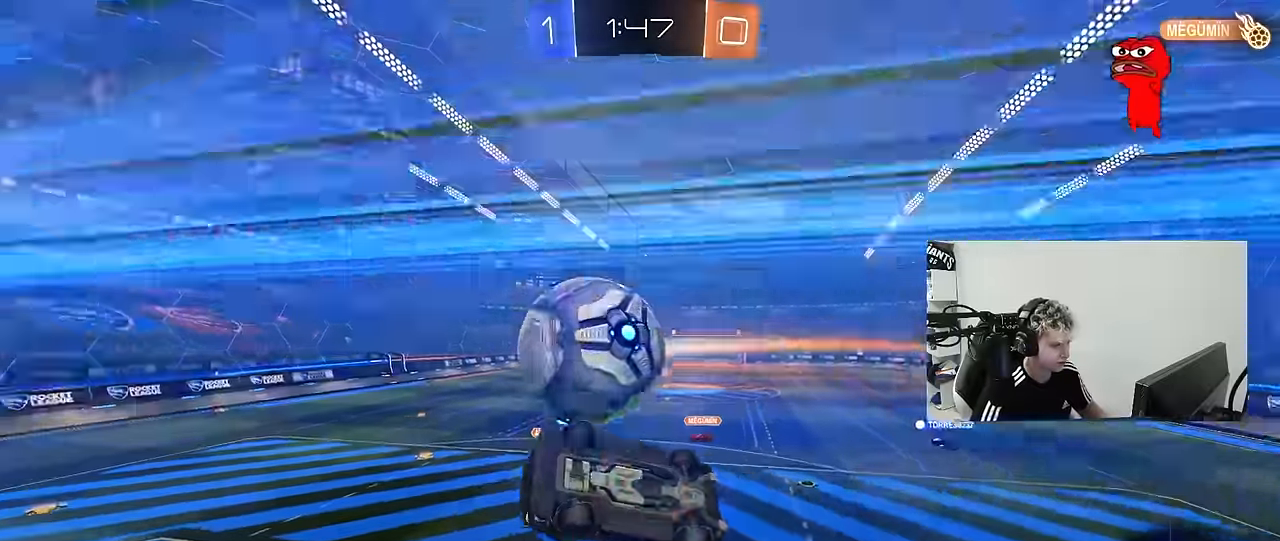
{"keys": ["shift"], "mouse": [], "mouse_move": "up", "events": [[50, "mouse_right", "up"], [183, "s", "up"], [416, "mouse_left", "up"], [466, "d", "up"]]}
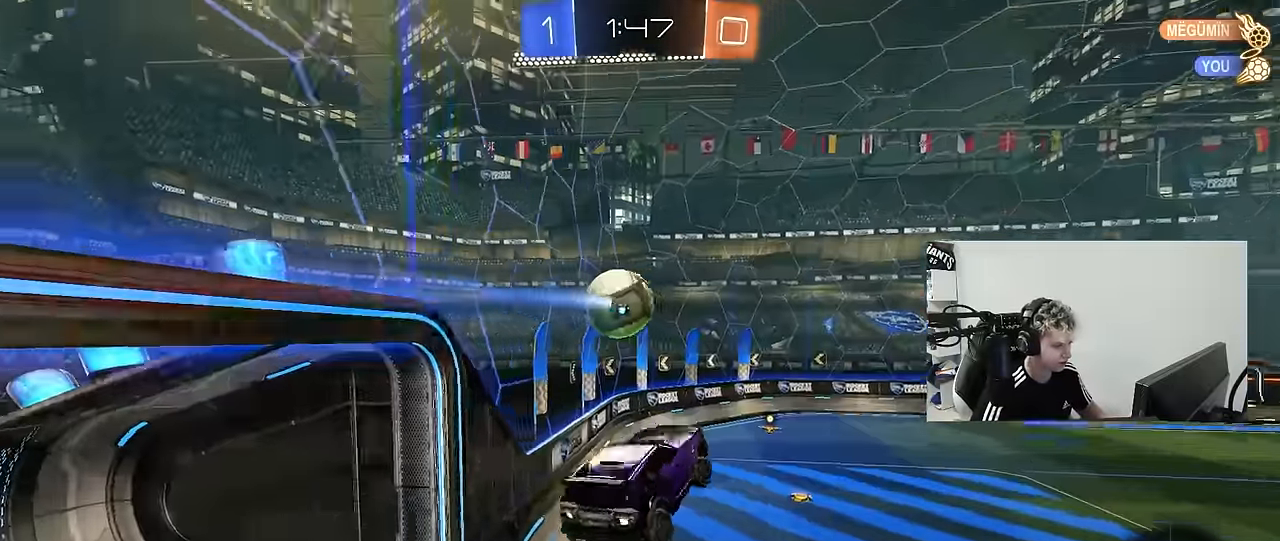
{"keys": ["s", "shift"], "mouse": [], "mouse_move": "still", "events": [[16, "a", "down"], [66, "shift", "up"], [66, "w", "down"], [150, "a", "up"], [150, "mouse_left", "down"], [150, "w", "up"], [250, "s", "down"], [400, "a", "down"], [400, "shift", "down"], [483, "a", "up"], [483, "mouse_left", "up"]]}
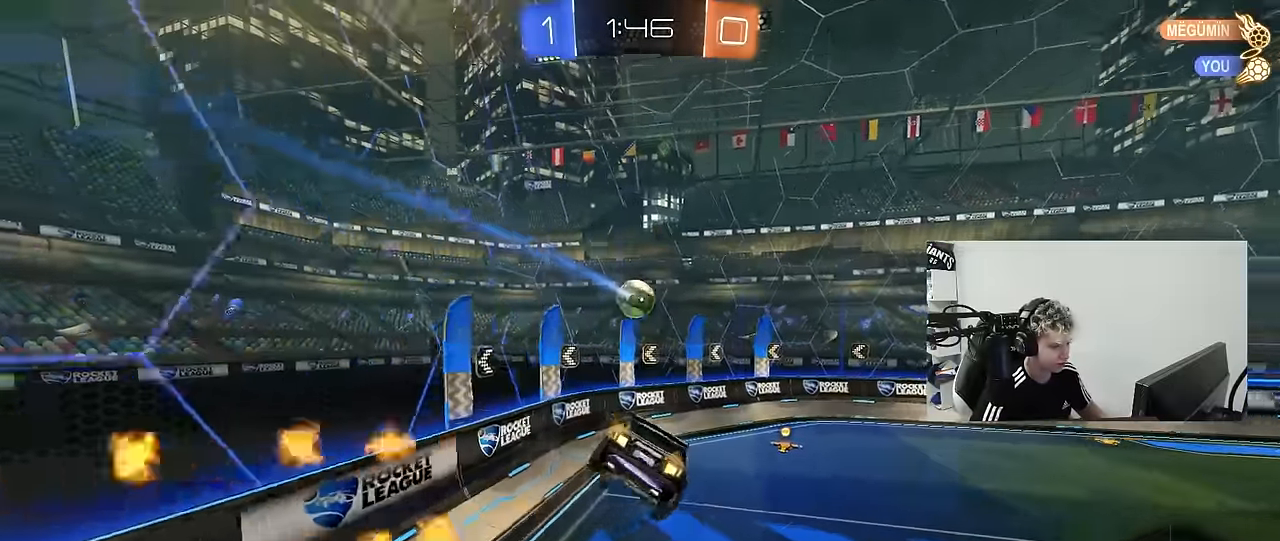
{"keys": ["d", "w"], "mouse": [], "mouse_move": "still", "events": [[33, "d", "down"], [33, "shift", "up"], [166, "d", "up"], [166, "s", "up"], [266, "d", "down"], [316, "d", "up"], [400, "w", "down"], [450, "d", "down"]]}
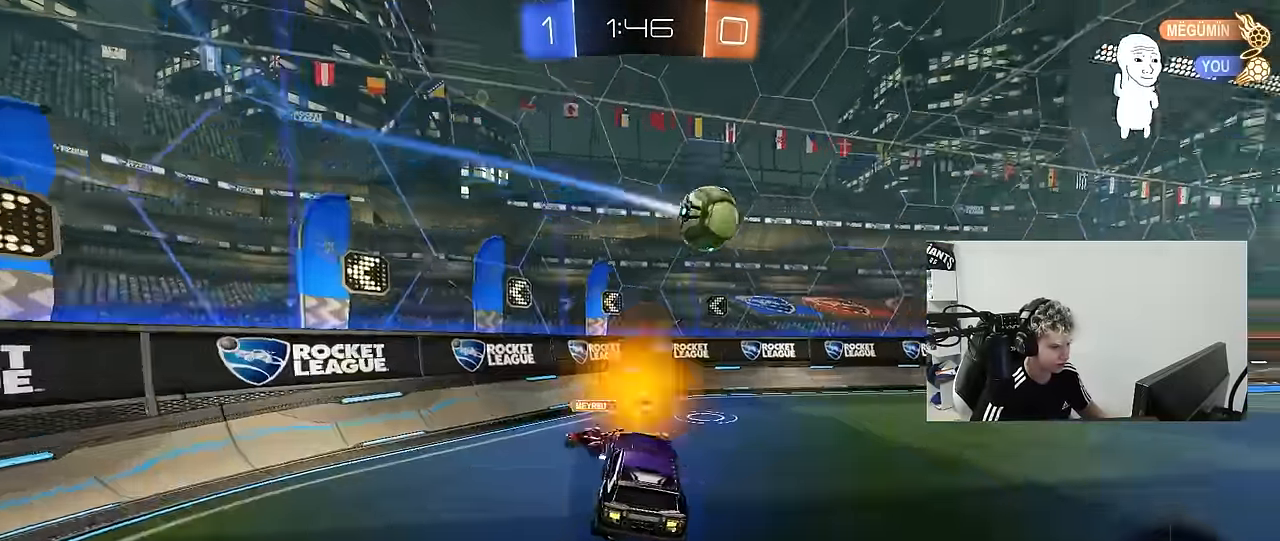
{"keys": ["d", "w"], "mouse": ["left"], "mouse_move": "still", "events": [[183, "mouse_left", "down"]]}
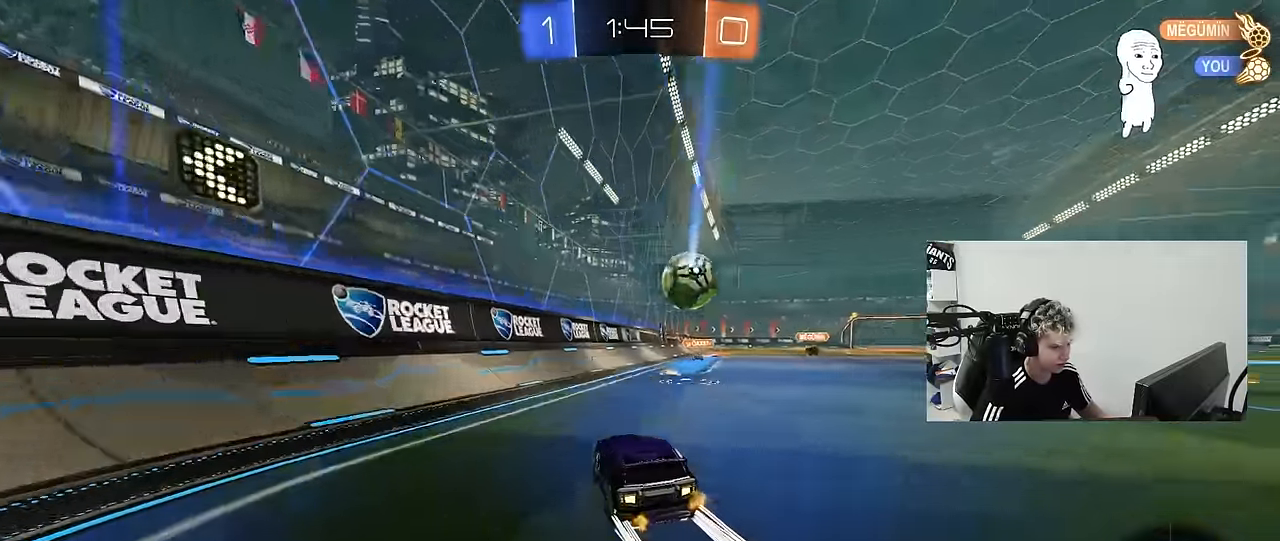
{"keys": ["shift", "w"], "mouse": ["left"], "mouse_move": "still", "events": [[66, "mouse_left", "up"], [200, "d", "up"], [250, "mouse_left", "down"], [250, "mouse_right", "down"], [250, "w", "up"], [433, "d", "down"], [433, "mouse_right", "up"], [483, "d", "up"], [483, "shift", "down"], [483, "w", "down"]]}
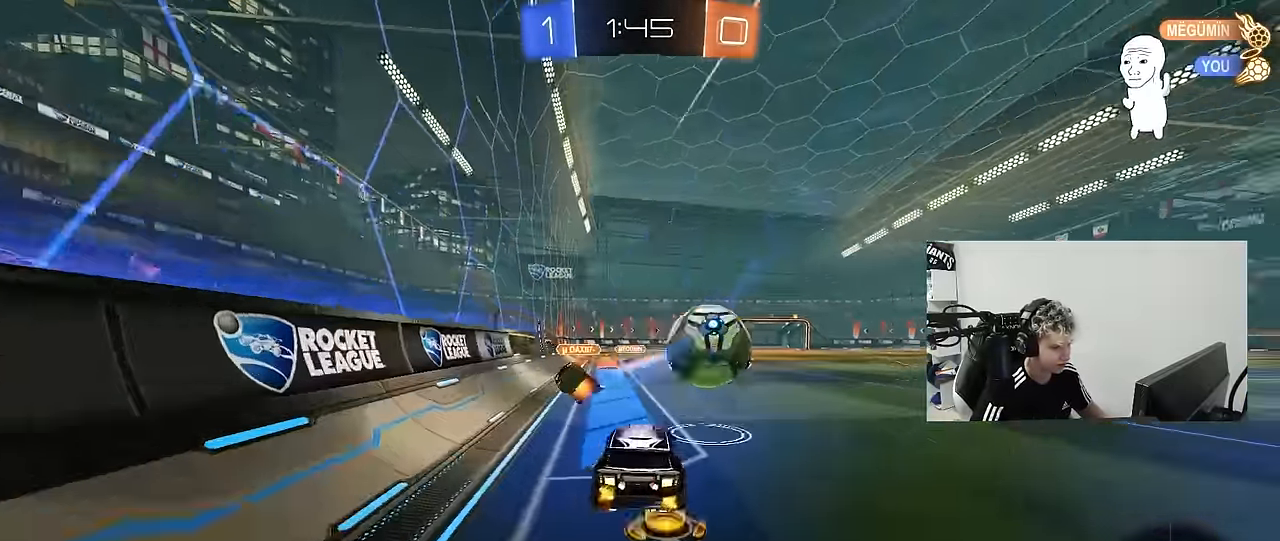
{"keys": ["a", "shift"], "mouse": [], "mouse_move": "still", "events": [[33, "a", "down"], [83, "mouse_right", "down"], [167, "s", "down"], [167, "w", "up"], [267, "mouse_right", "up"], [317, "mouse_left", "up"], [450, "s", "up"]]}
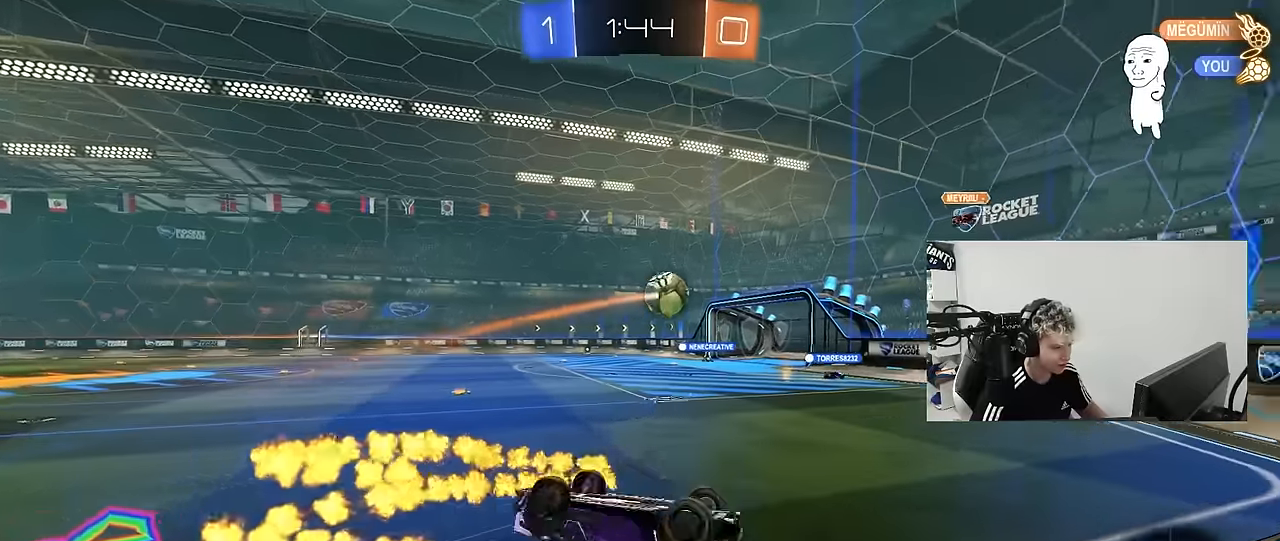
{"keys": ["d", "w"], "mouse": [], "mouse_move": "still", "events": [[50, "s", "down"], [284, "a", "up"], [284, "d", "down"], [284, "s", "up"], [284, "shift", "up"], [467, "w", "down"]]}
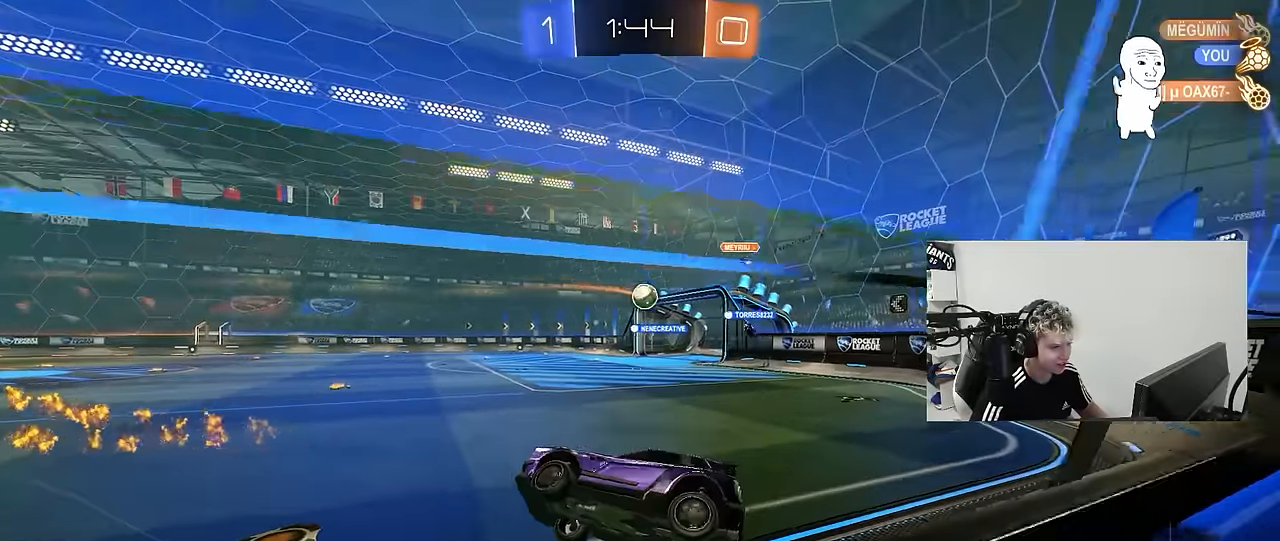
{"keys": ["d", "w"], "mouse": [], "mouse_move": "still", "events": []}
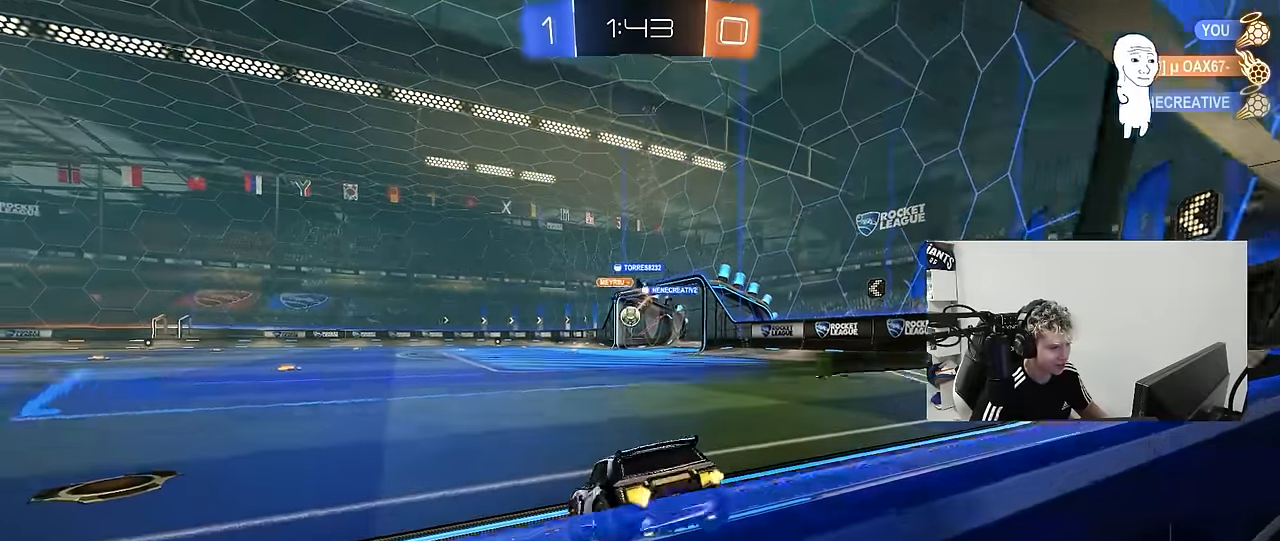
{"keys": ["a", "w"], "mouse": [], "mouse_move": "still", "events": [[167, "d", "up"], [450, "a", "down"]]}
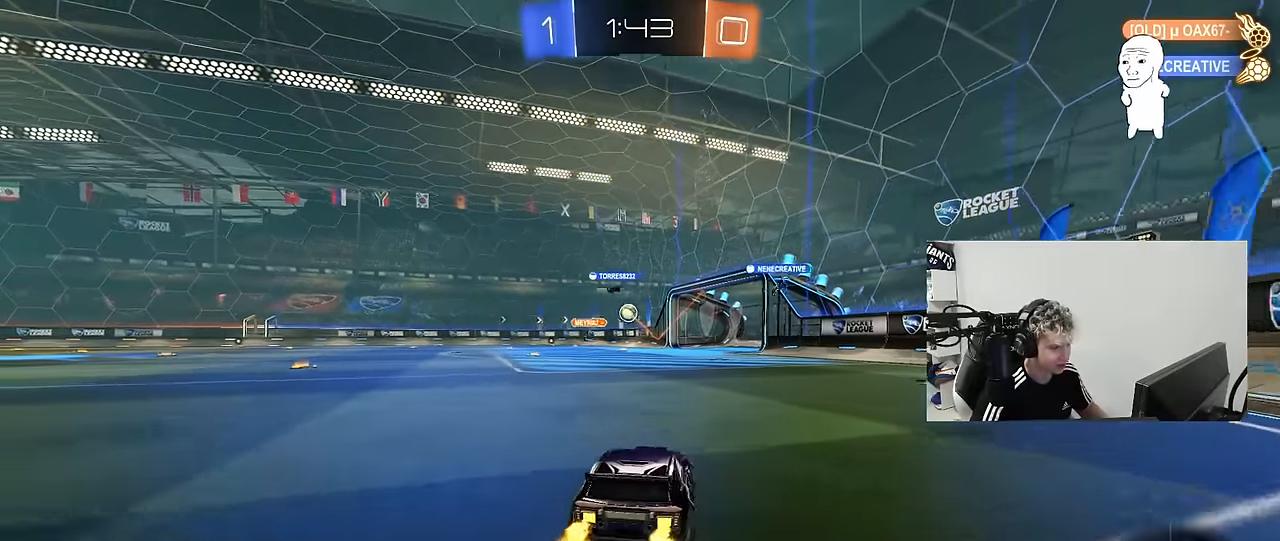
{"keys": ["w"], "mouse": [], "mouse_move": "right", "events": [[100, "a", "up"], [150, "d", "down"], [150, "mouse_left", "down"], [150, "mouse_right", "down"], [234, "d", "up"], [234, "mouse_right", "up"], [284, "mouse_right", "down"], [334, "mouse_left", "up"], [467, "mouse_right", "up"]]}
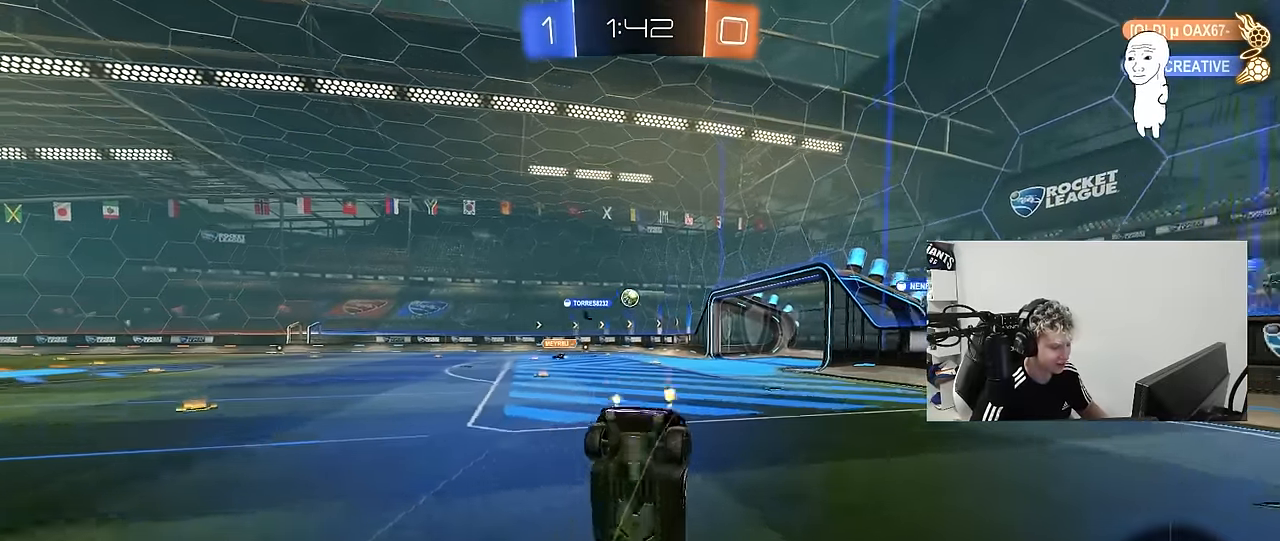
{"keys": ["a"], "mouse": [], "mouse_move": "still", "events": [[150, "d", "down"], [150, "shift", "down"], [150, "w", "up"], [350, "shift", "up"], [434, "a", "down"], [434, "d", "up"]]}
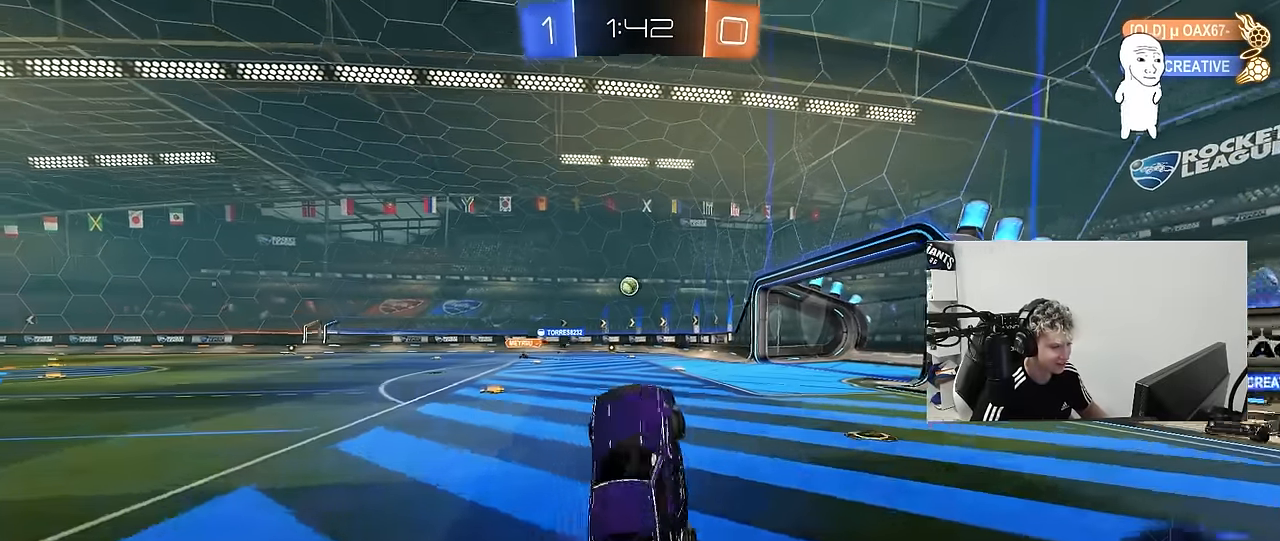
{"keys": ["a", "shift", "w"], "mouse": ["right"], "mouse_move": "still", "events": [[34, "a", "up"], [400, "w", "down"], [500, "a", "down"], [500, "mouse_right", "down"], [500, "shift", "down"]]}
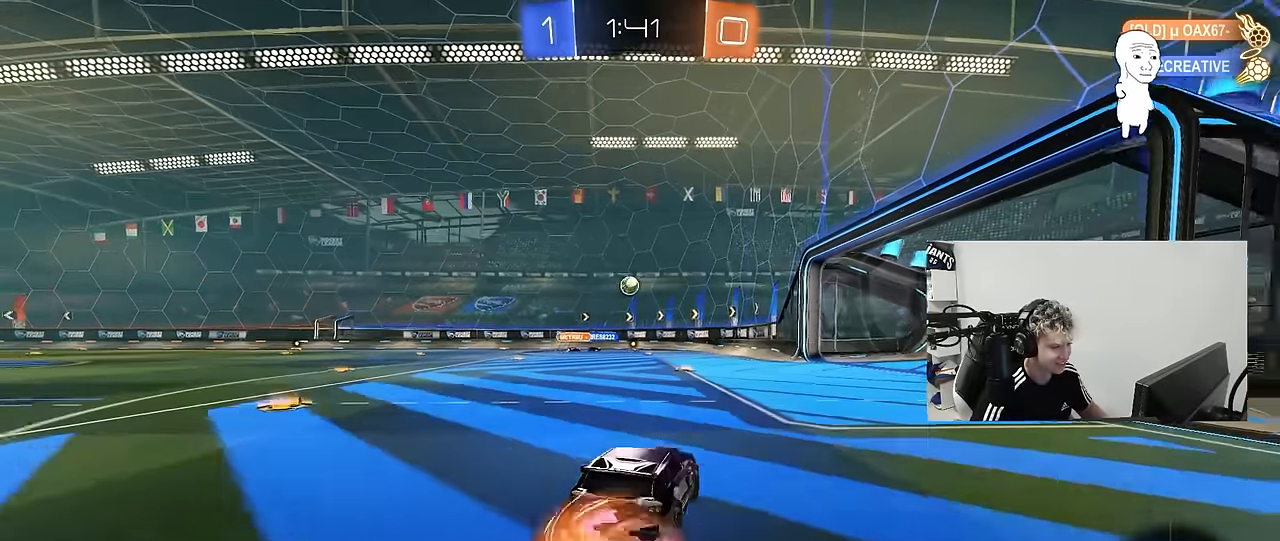
{"keys": ["a", "s", "shift"], "mouse": [], "mouse_move": "still", "events": [[50, "mouse_right", "up"], [100, "mouse_right", "down"], [184, "s", "down"], [184, "w", "up"], [284, "mouse_right", "up"]]}
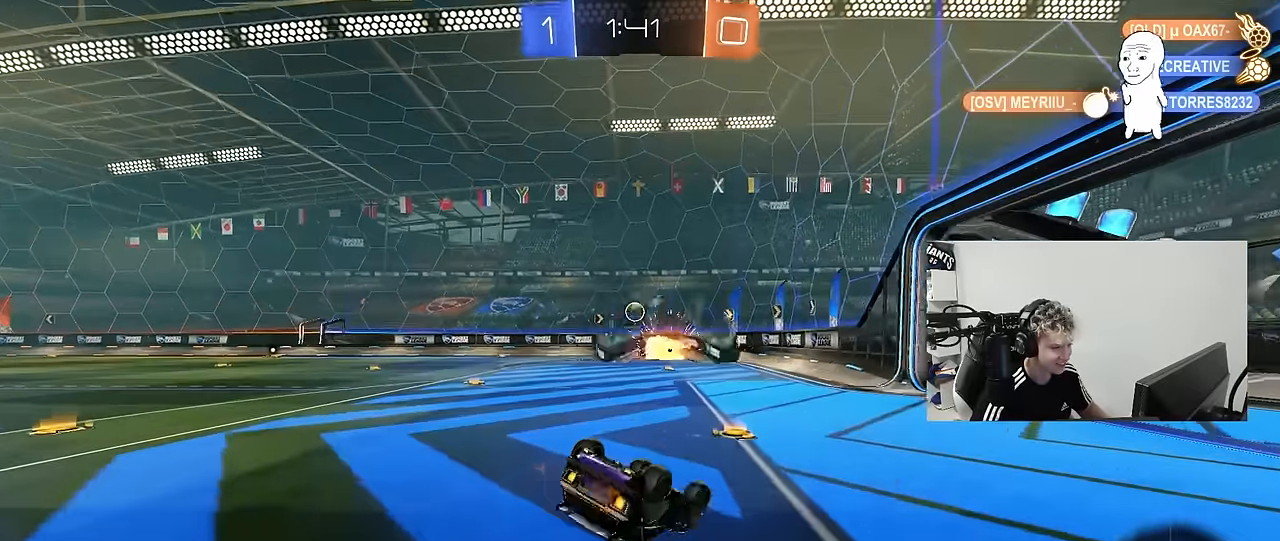
{"keys": [], "mouse": [], "mouse_move": "still", "events": [[67, "s", "up"], [150, "s", "down"], [350, "shift", "up"], [384, "s", "up"], [434, "a", "up"]]}
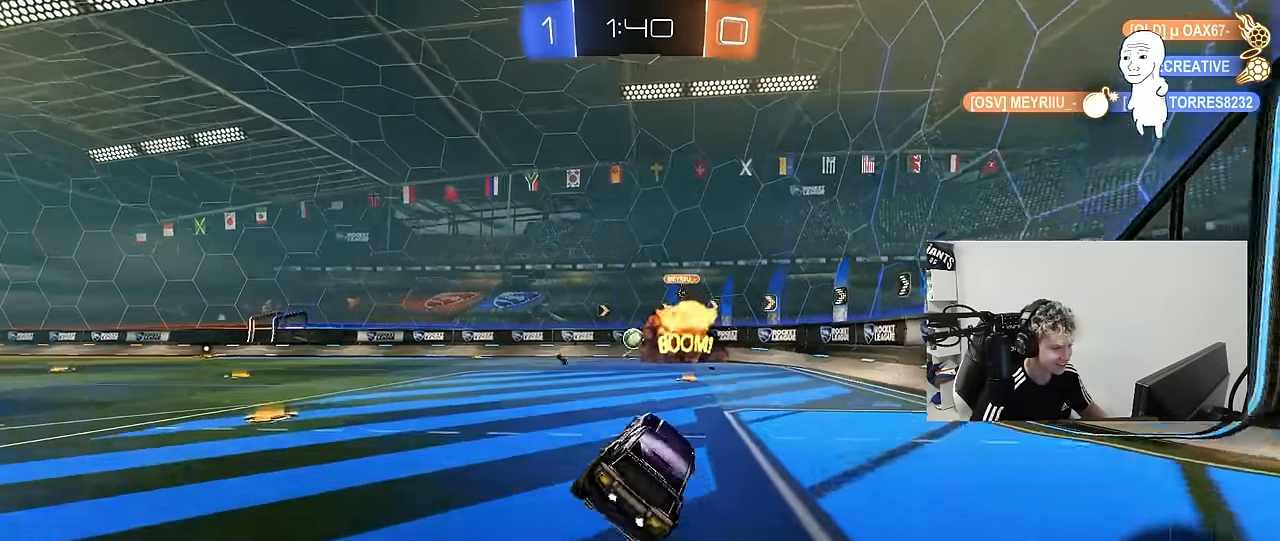
{"keys": ["w"], "mouse": [], "mouse_move": "still", "events": [[134, "w", "down"]]}
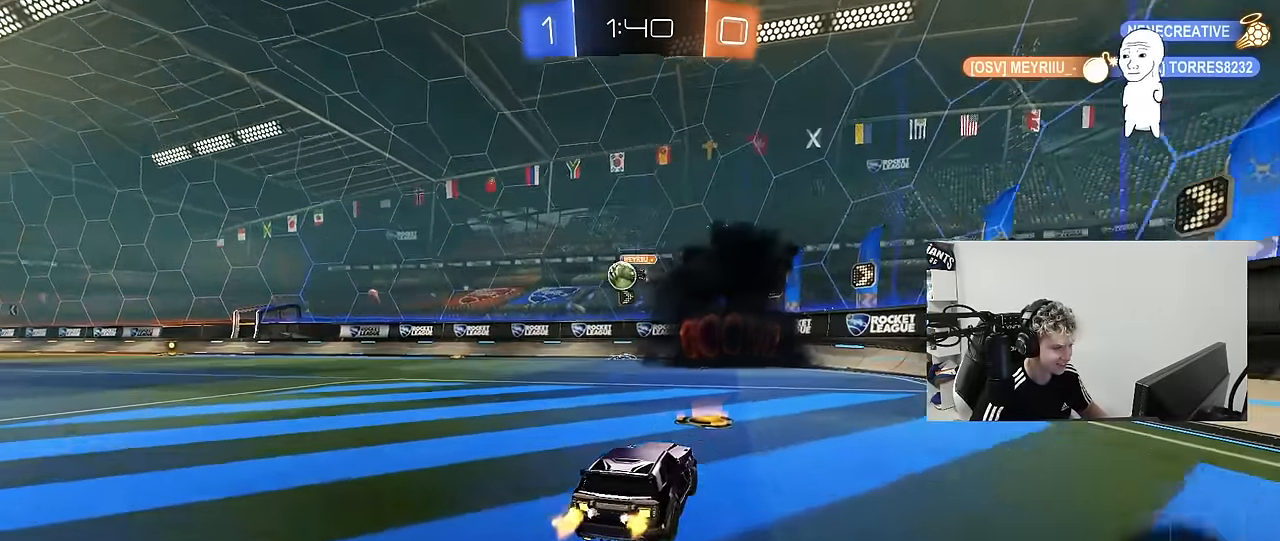
{"keys": ["d", "shift", "w"], "mouse": [], "mouse_move": "still", "events": [[184, "a", "down"], [334, "a", "up"], [334, "d", "down"], [417, "shift", "down"]]}
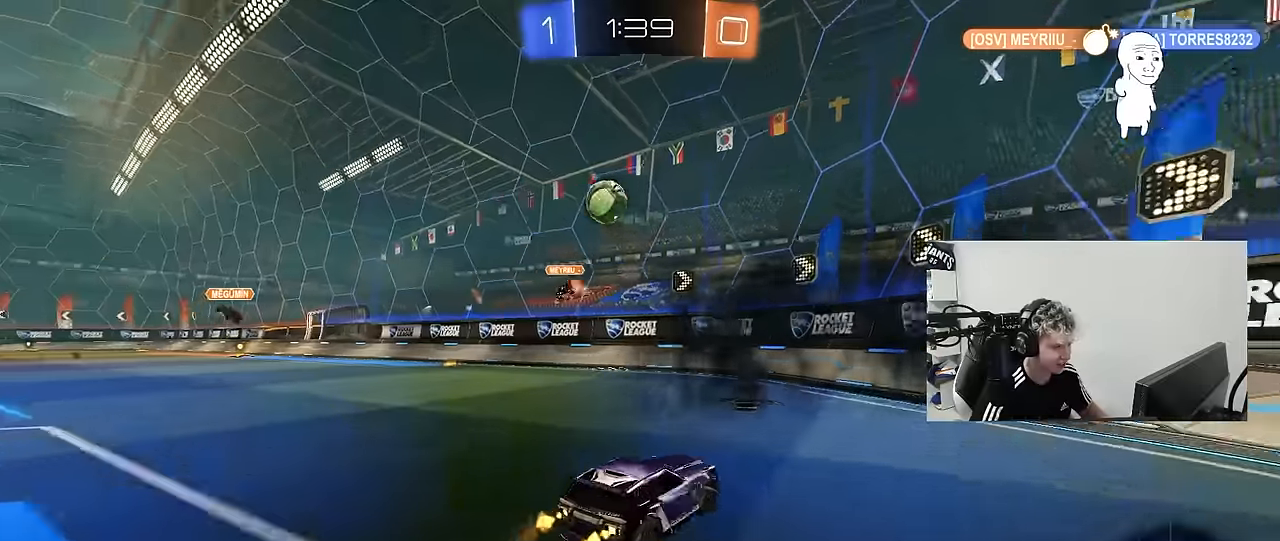
{"keys": ["w"], "mouse": [], "mouse_move": "still", "events": [[17, "shift", "up"], [484, "d", "up"]]}
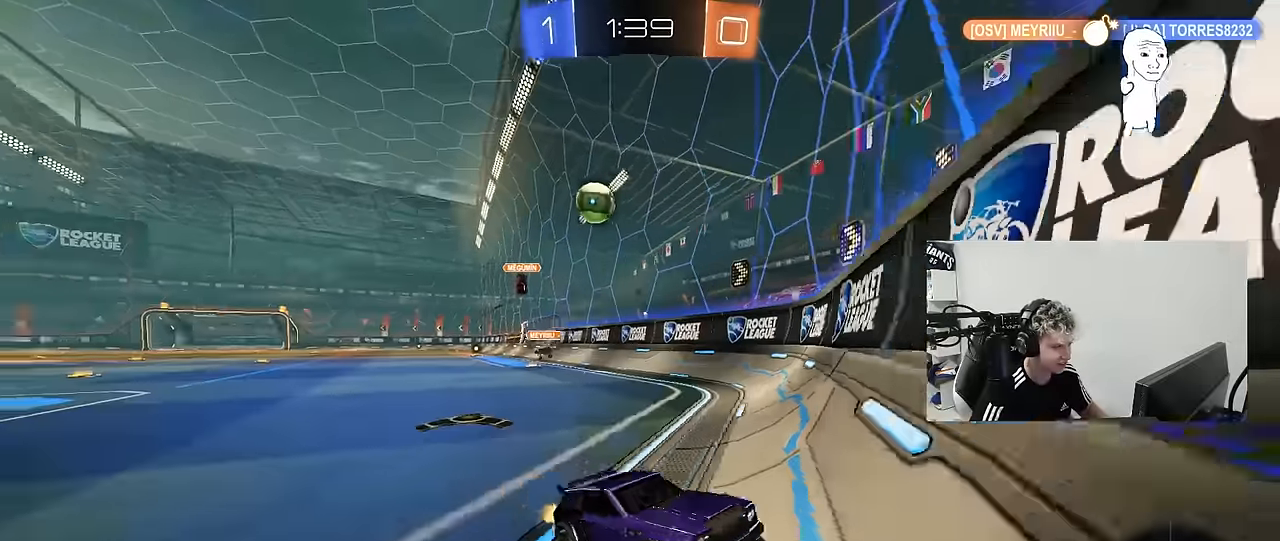
{"keys": ["w"], "mouse": [], "mouse_move": "still", "events": [[217, "d", "down"], [400, "d", "up"]]}
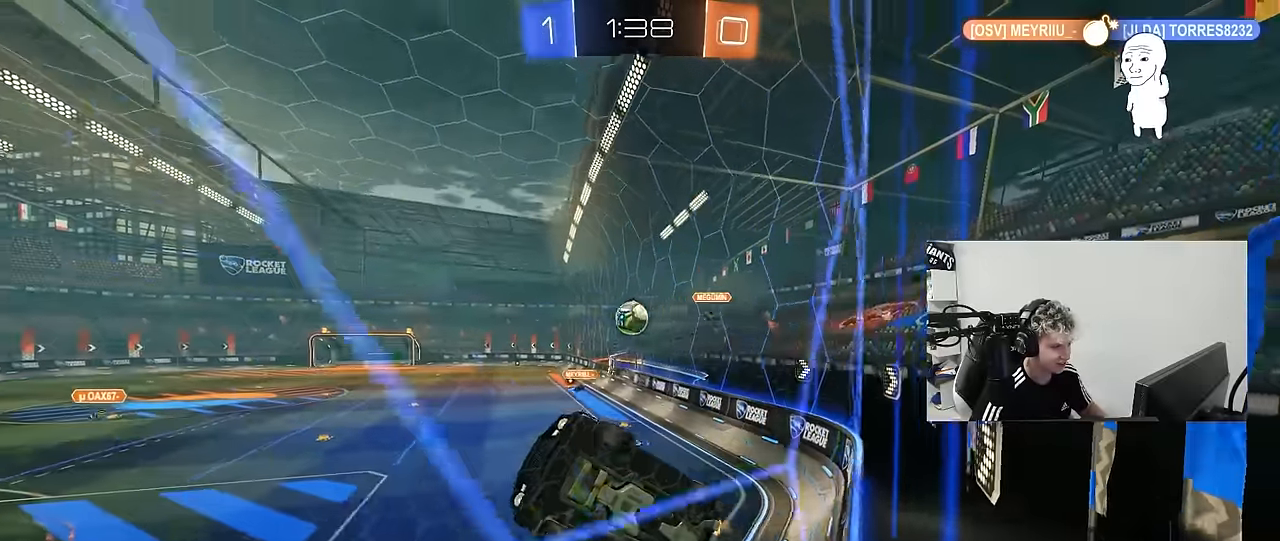
{"keys": ["d", "w"], "mouse": [], "mouse_move": "still", "events": [[50, "d", "down"], [134, "shift", "down"], [284, "shift", "up"]]}
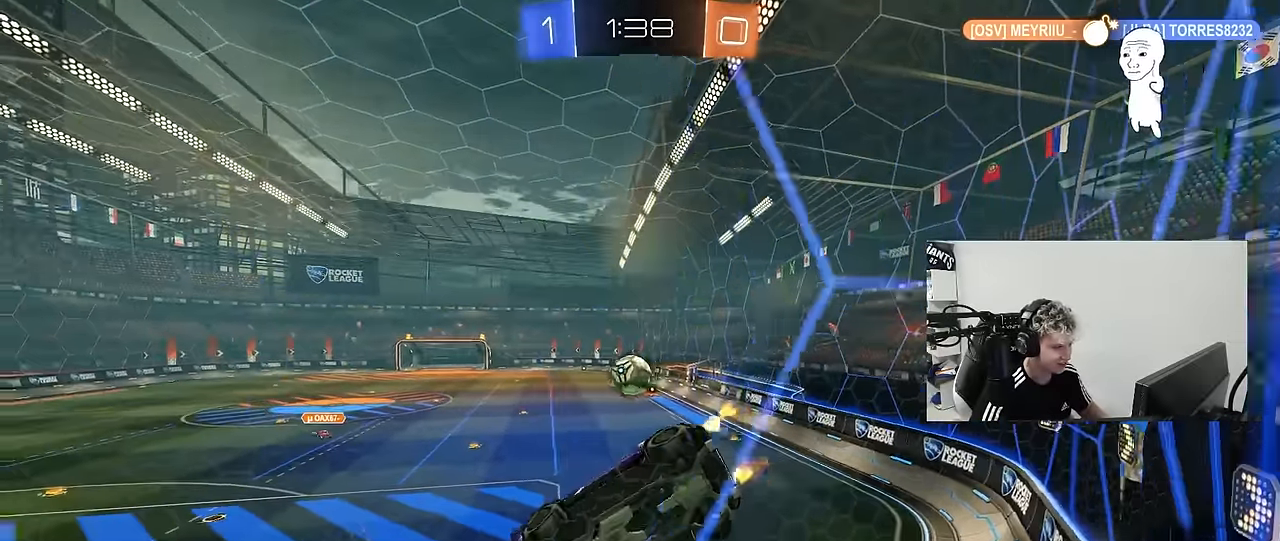
{"keys": ["a", "w"], "mouse": [], "mouse_move": "still", "events": [[67, "d", "up"], [400, "a", "down"]]}
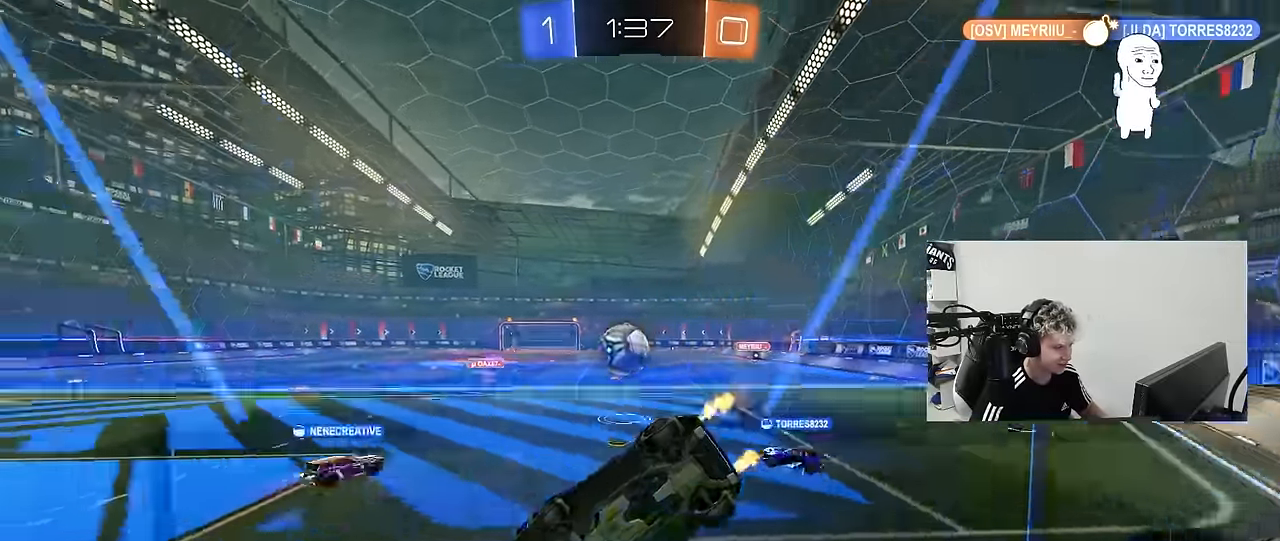
{"keys": ["s"], "mouse": ["right"], "mouse_move": "down-left", "events": [[34, "mouse_left", "down"], [84, "mouse_left", "up"], [84, "shift", "down"], [167, "shift", "up"], [267, "a", "up"], [317, "d", "down"], [367, "w", "up"], [400, "mouse_right", "down"], [450, "d", "up"], [450, "s", "down"]]}
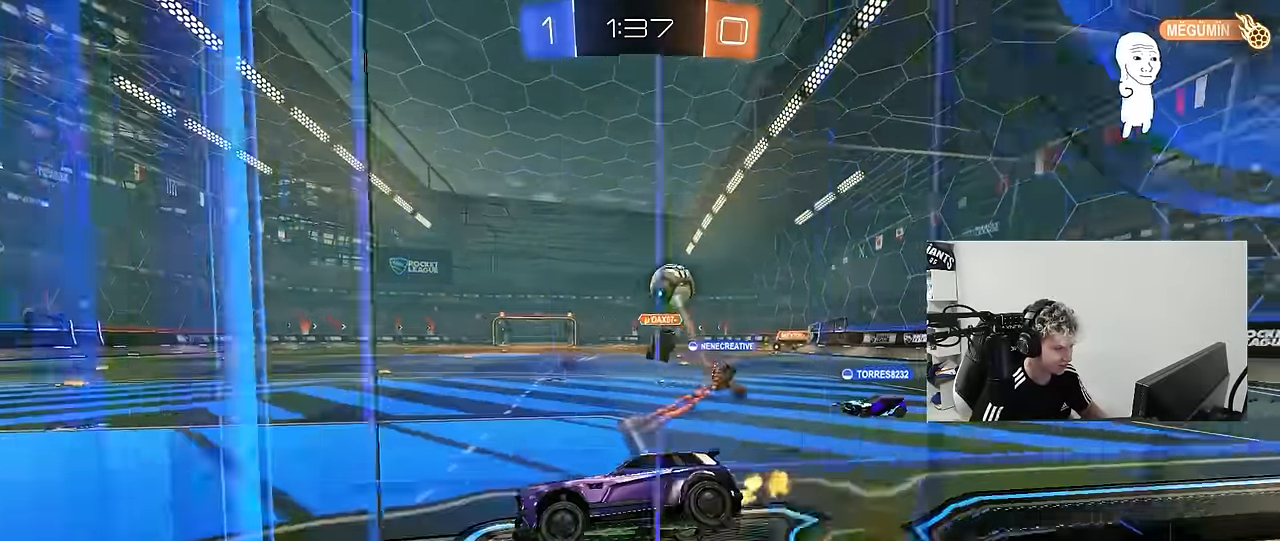
{"keys": [], "mouse": [], "mouse_move": "still", "events": [[50, "a", "down"], [50, "mouse_right", "up"], [100, "shift", "down"], [184, "a", "up"], [184, "s", "up"], [184, "shift", "up"], [284, "space", "down"], [334, "d", "down"], [384, "d", "up"], [417, "a", "down"], [417, "space", "up"], [467, "a", "up"]]}
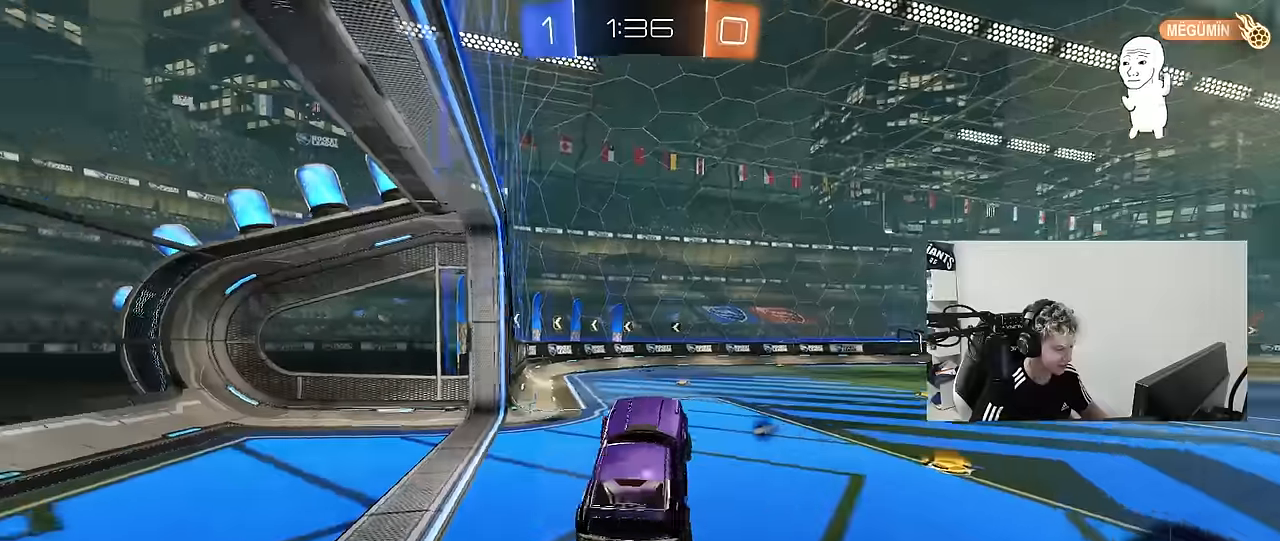
{"keys": ["w"], "mouse": [], "mouse_move": "still", "events": [[350, "w", "down"]]}
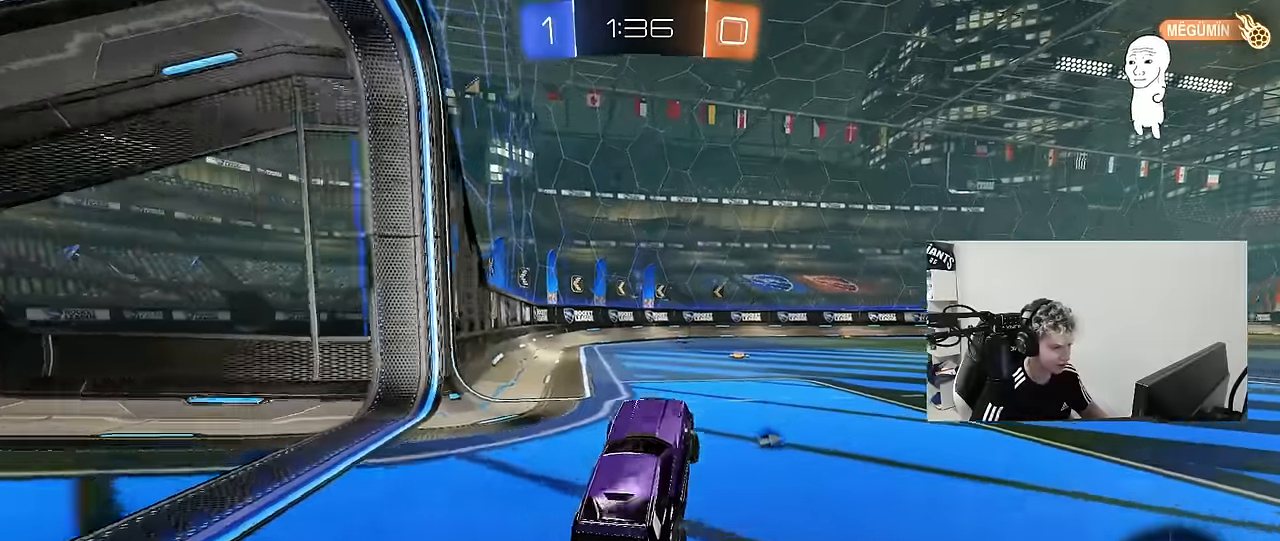
{"keys": ["a", "w"], "mouse": [], "mouse_move": "still", "events": [[34, "mouse_left", "down"], [34, "mouse_right", "down"], [134, "space", "down"], [167, "mouse_right", "up"], [267, "d", "down"], [317, "space", "up"], [367, "d", "up"], [367, "mouse_left", "up"], [500, "a", "down"]]}
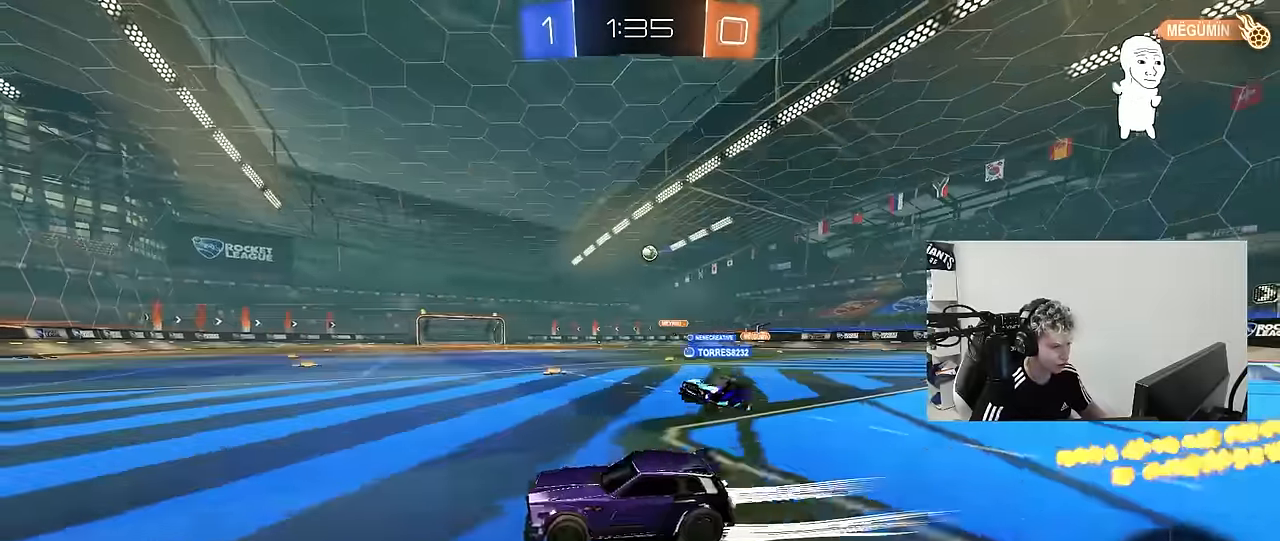
{"keys": ["w"], "mouse": [], "mouse_move": "still", "events": [[50, "mouse_left", "down"], [100, "a", "up"], [234, "a", "down"], [284, "mouse_left", "up"], [384, "a", "up"]]}
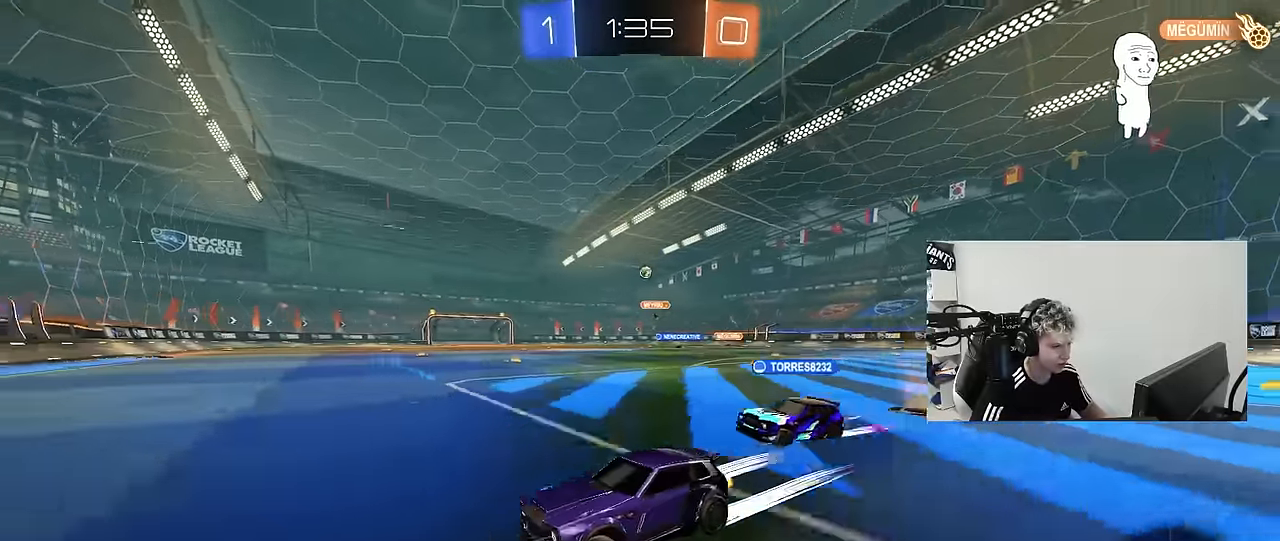
{"keys": ["d", "shift", "w"], "mouse": [], "mouse_move": "still", "events": [[67, "d", "down"], [117, "shift", "down"], [200, "shift", "up"], [484, "shift", "down"]]}
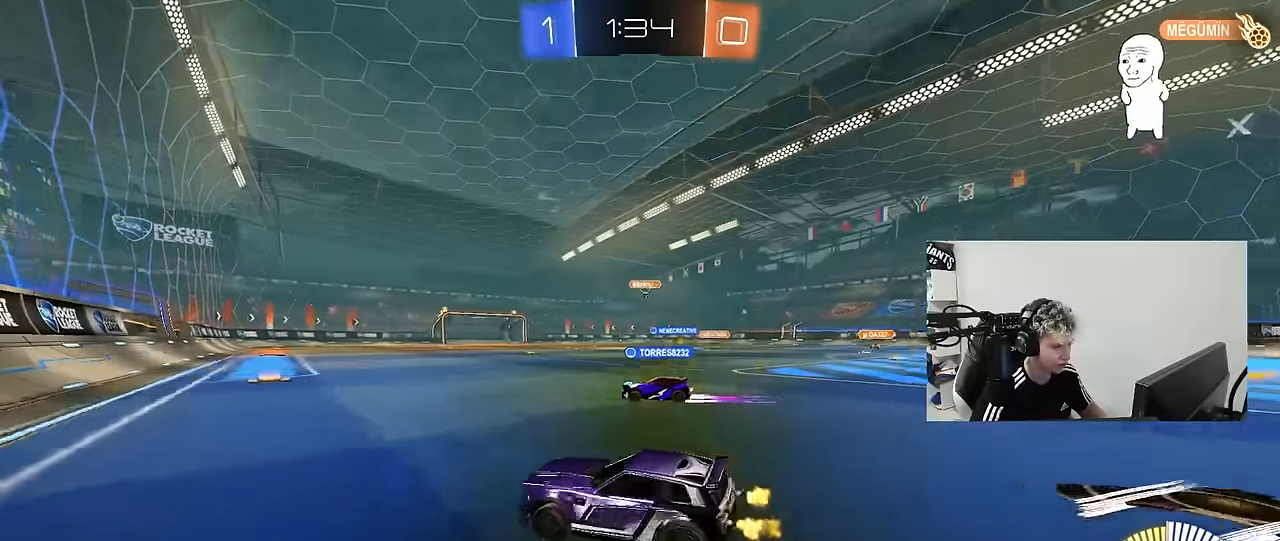
{"keys": ["d", "w"], "mouse": [], "mouse_move": "still", "events": [[84, "shift", "up"], [317, "d", "up"], [450, "d", "down"]]}
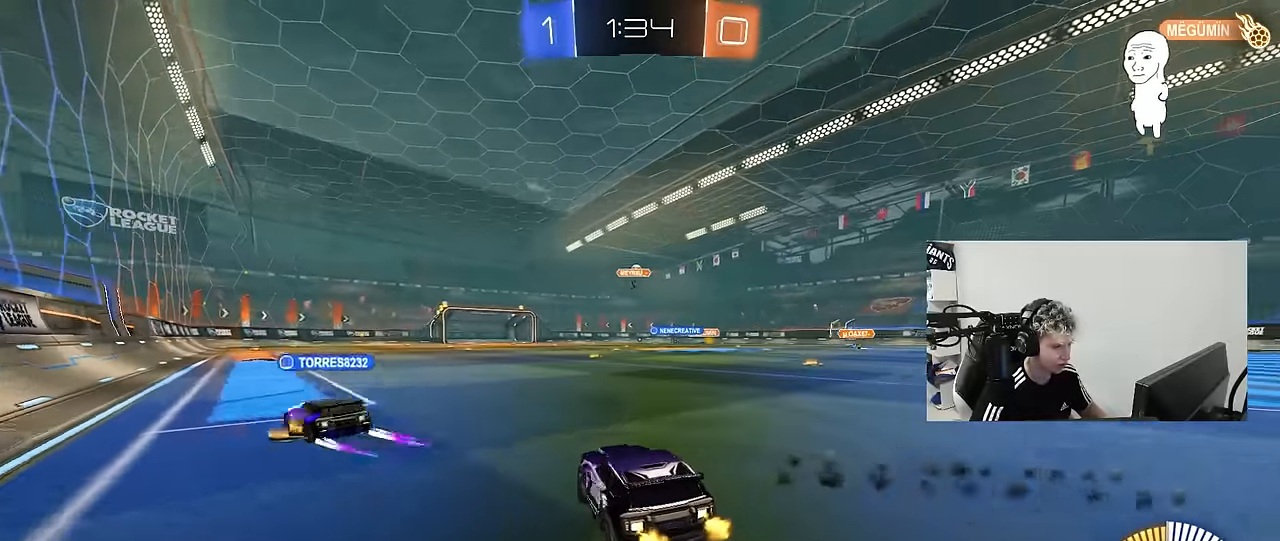
{"keys": ["d", "s", "shift"], "mouse": [], "mouse_move": "still", "events": [[100, "mouse_left", "down"], [134, "mouse_right", "down"], [134, "shift", "down"], [184, "mouse_right", "up"], [234, "mouse_right", "down"], [284, "s", "down"], [284, "w", "up"], [417, "mouse_right", "up"], [467, "mouse_left", "up"]]}
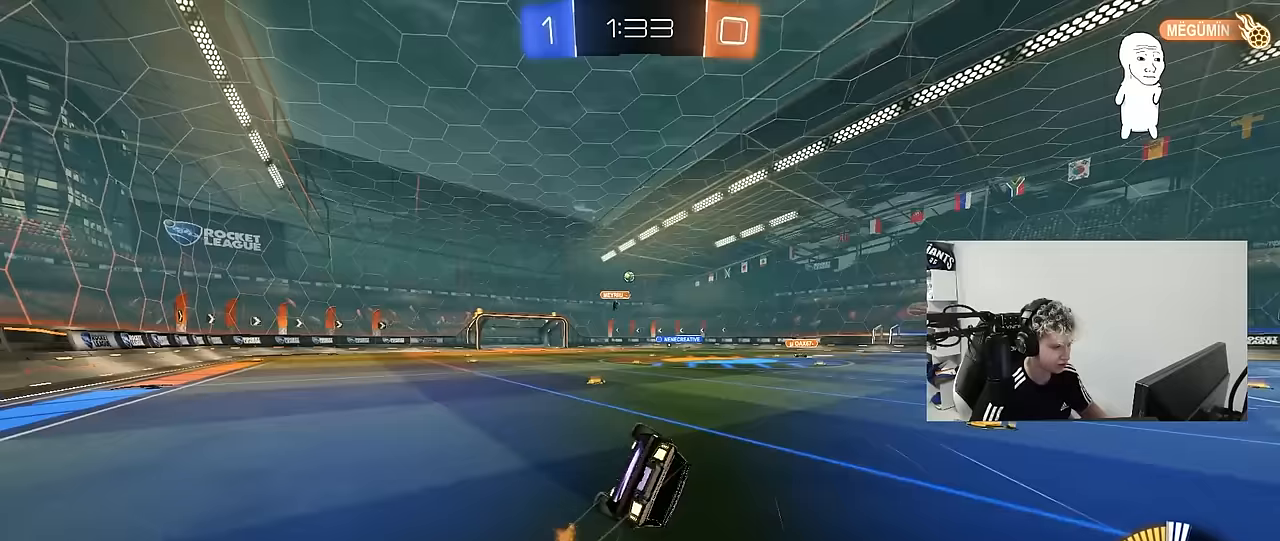
{"keys": ["d", "shift"], "mouse": [], "mouse_move": "still", "events": [[67, "s", "up"], [200, "s", "down"], [483, "s", "up"]]}